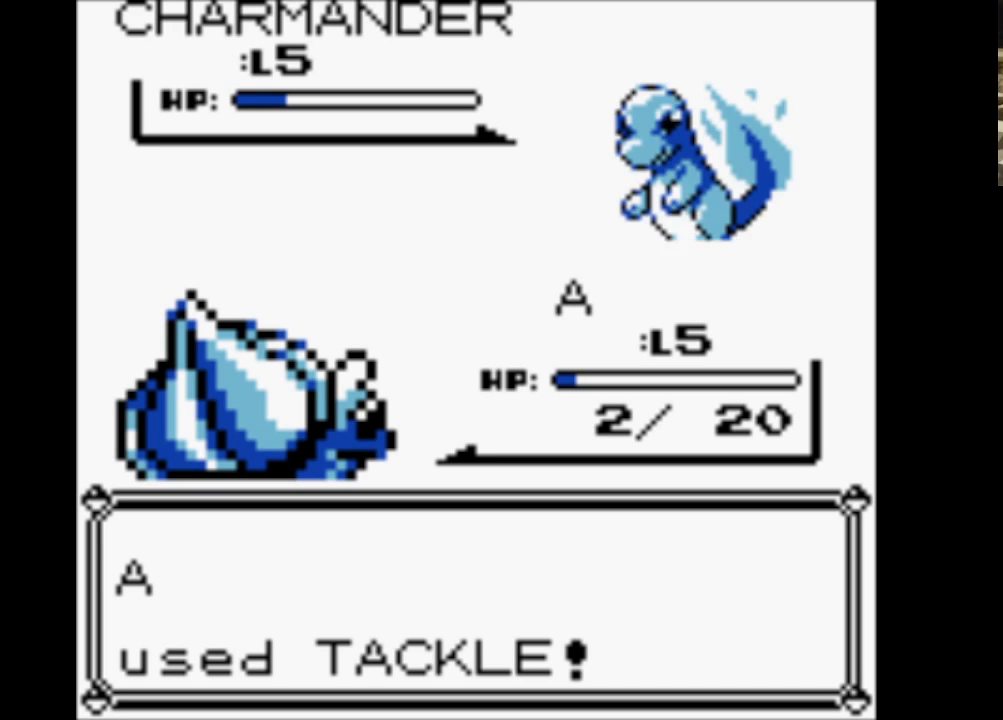
Gameplay with a controller (Nintendo layout); each line is a JSON object with the inputs held at the frame after it. "events" lists button and stick changes between this image and that frame as [ms after this image, input, new state], when the widget could be followed in between. Not read: L3 R3.
{"buttons": ["A"], "events": [[17, "A", "up"], [117, "A", "down"], [150, "A", "up"], [250, "A", "down"], [350, "A", "up"], [450, "A", "down"]]}
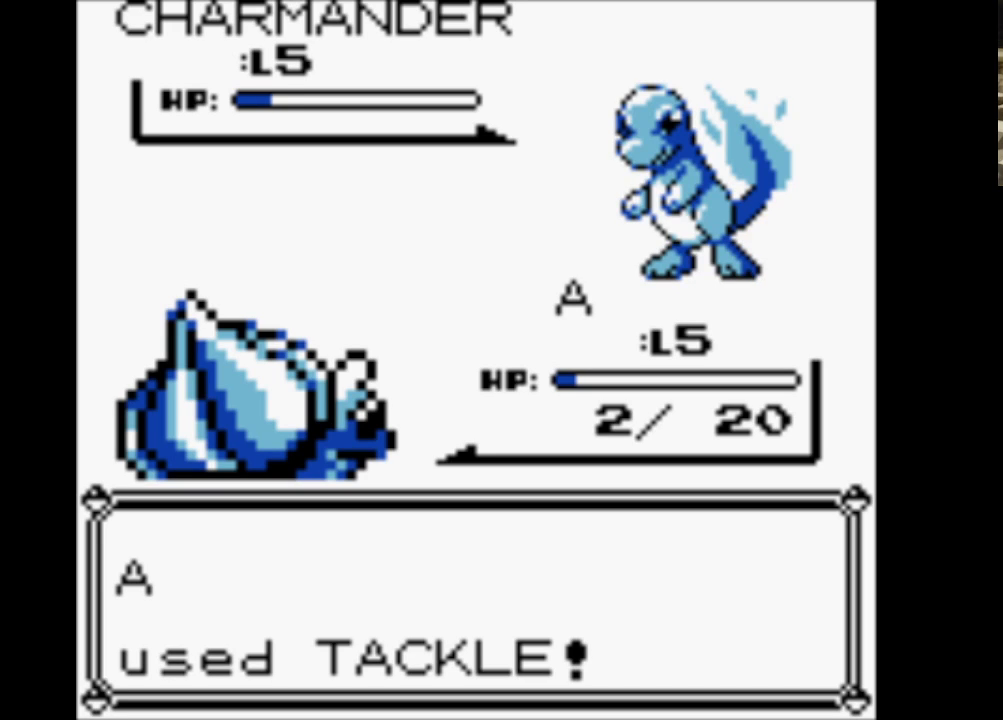
{"buttons": [], "events": [[17, "A", "up"], [117, "A", "down"], [217, "A", "up"]]}
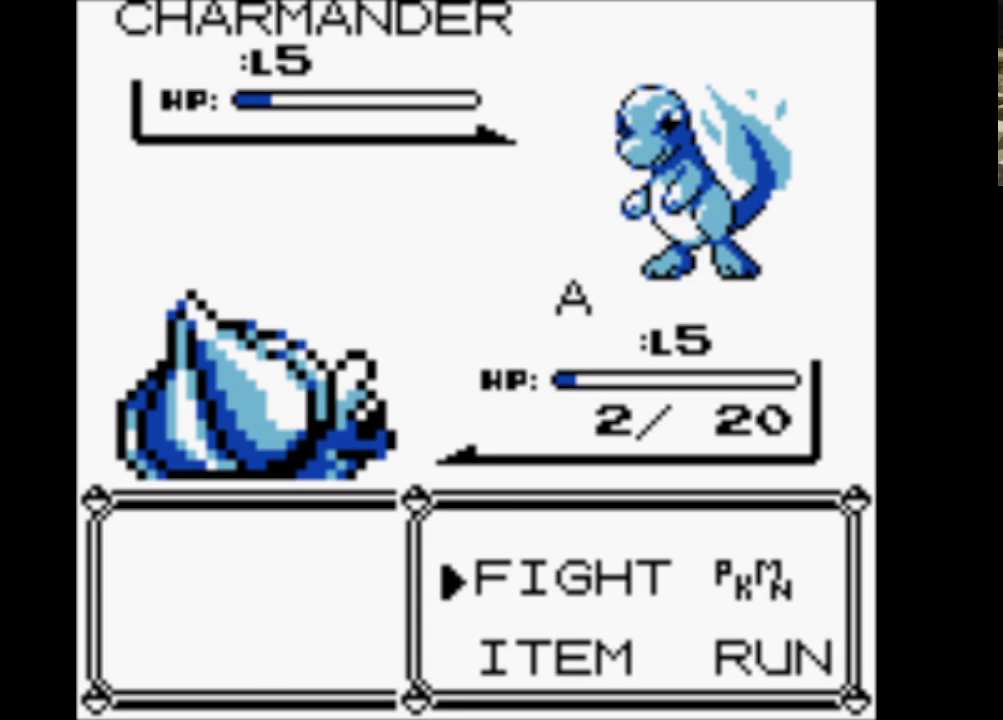
{"buttons": [], "events": [[283, "DPAD_DOWN", "down"], [417, "DPAD_DOWN", "up"]]}
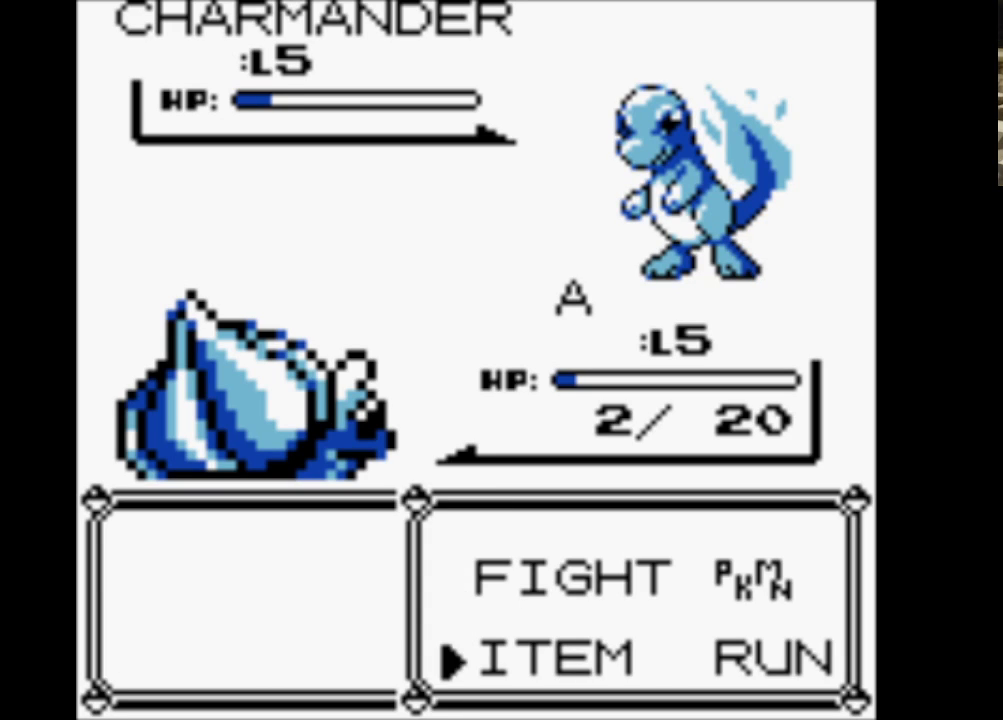
{"buttons": ["A"], "events": [[17, "A", "down"], [117, "A", "up"], [200, "A", "down"], [333, "A", "up"], [433, "A", "down"]]}
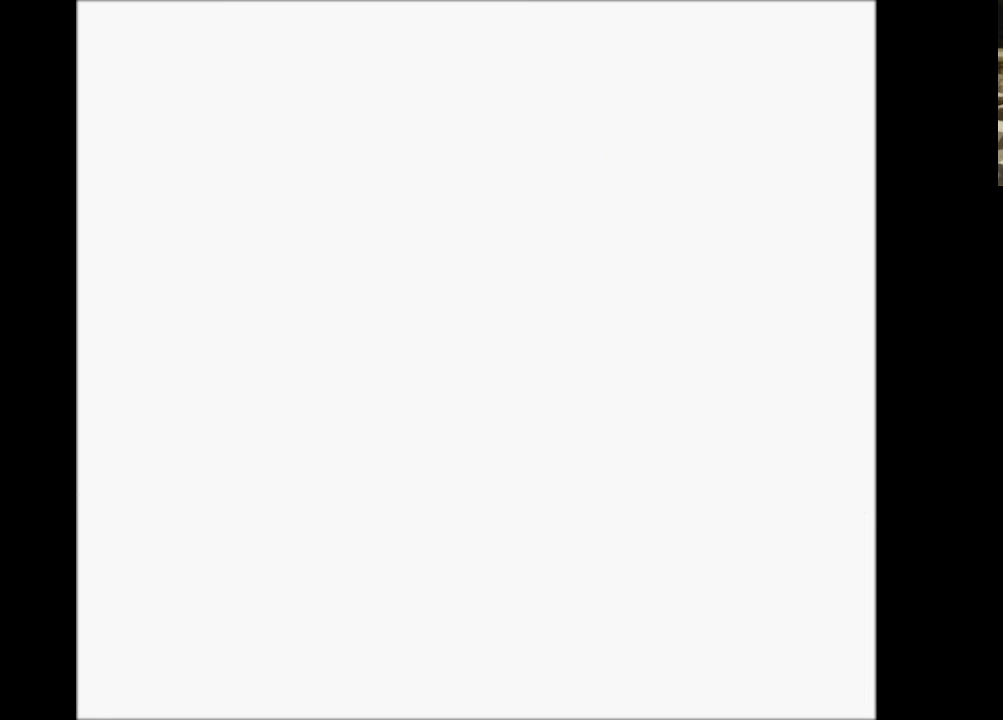
{"buttons": ["A"], "events": [[33, "A", "up"], [83, "A", "down"], [217, "A", "up"], [317, "A", "down"], [400, "A", "up"], [500, "A", "down"]]}
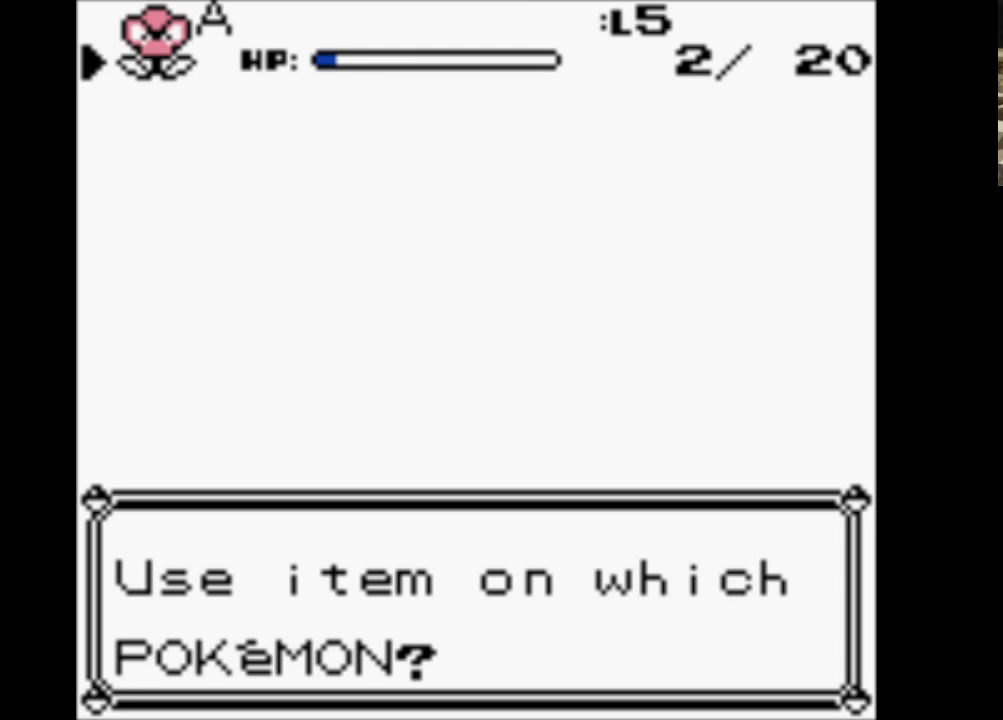
{"buttons": ["A"], "events": [[133, "A", "up"], [183, "A", "down"]]}
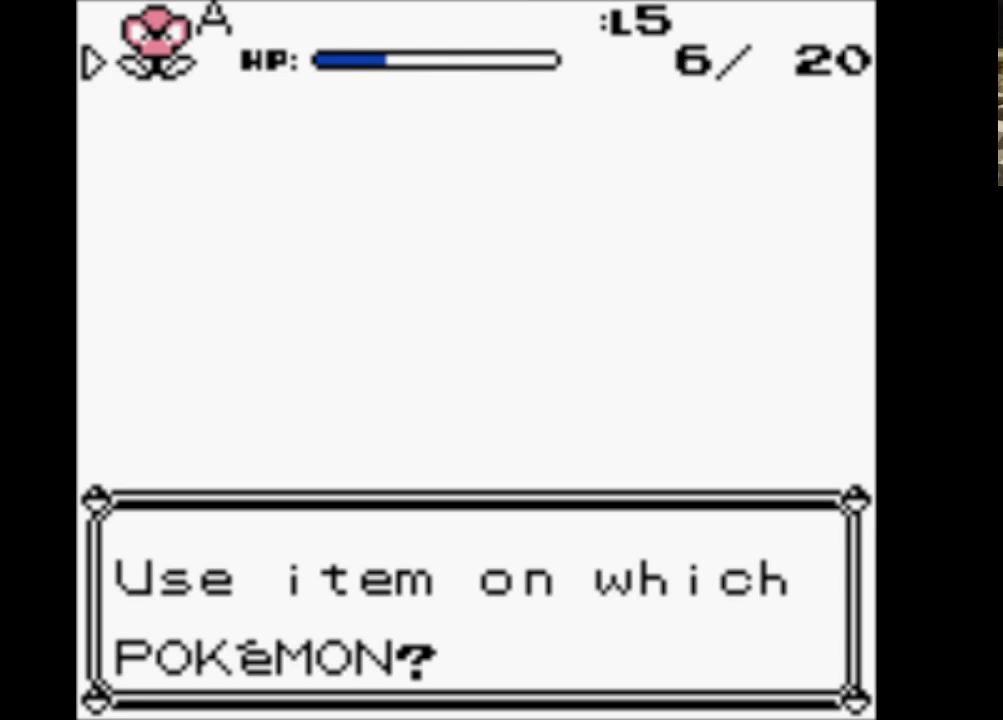
{"buttons": [], "events": [[17, "A", "up"], [67, "B", "down"], [200, "B", "up"], [300, "B", "down"], [433, "B", "up"]]}
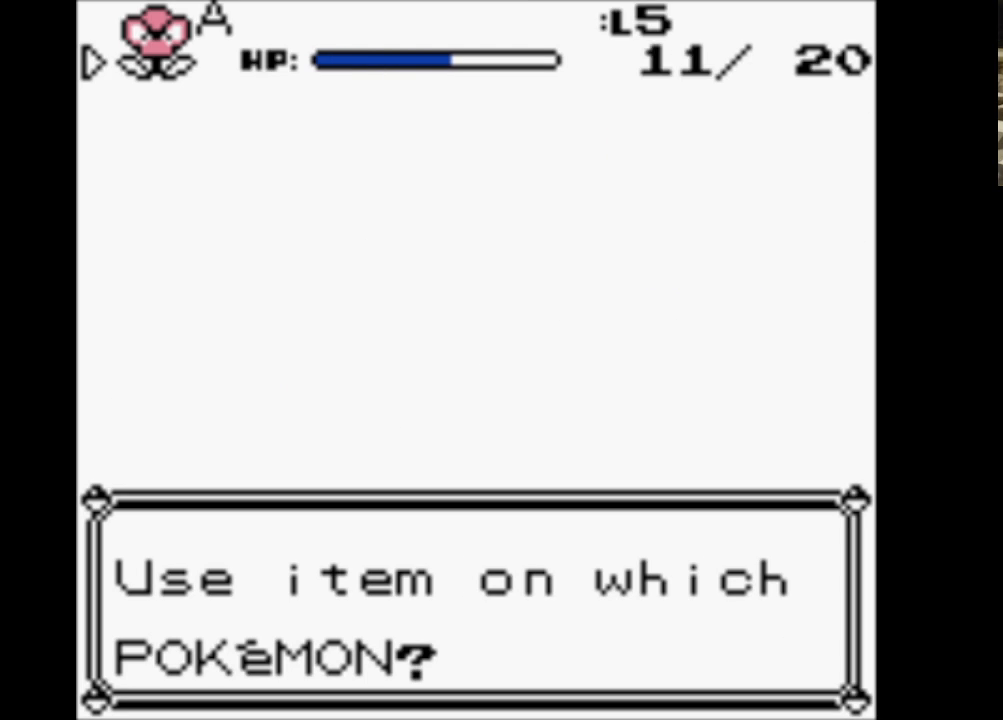
{"buttons": ["B"], "events": [[17, "B", "down"], [183, "B", "up"], [267, "B", "down"], [400, "B", "up"], [500, "B", "down"]]}
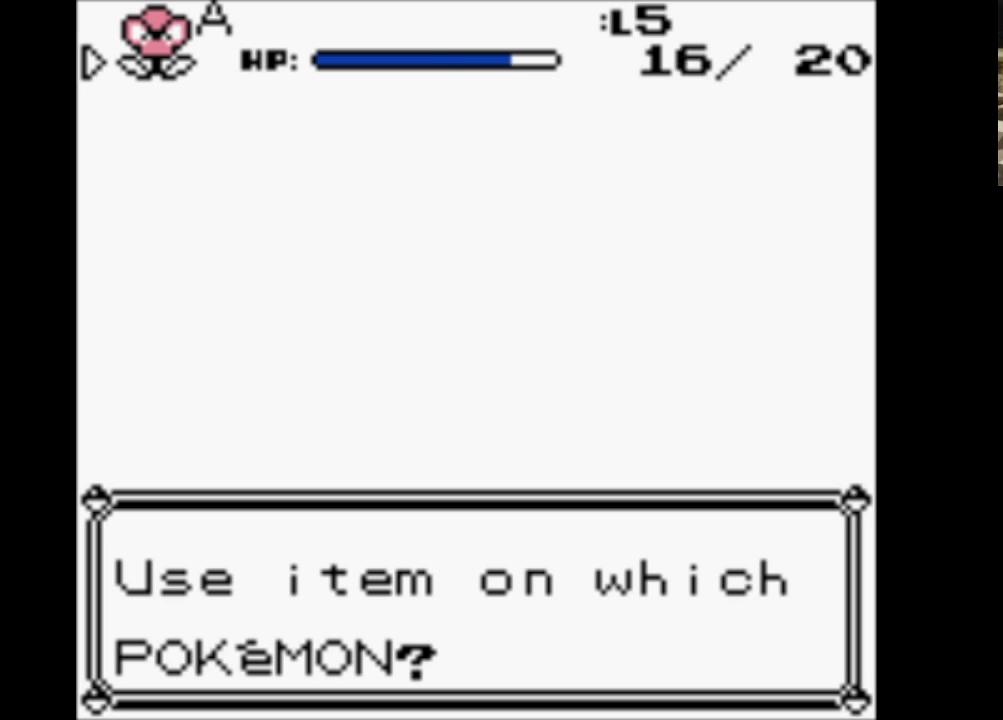
{"buttons": ["B"], "events": [[133, "B", "up"], [233, "B", "down"], [333, "B", "up"], [417, "B", "down"]]}
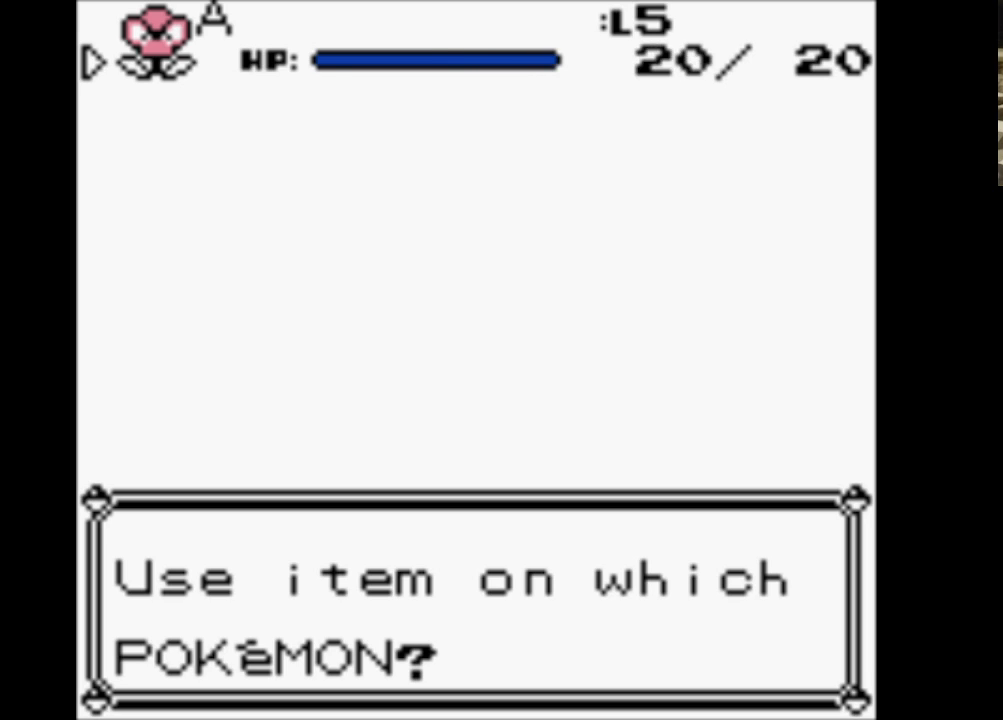
{"buttons": ["B"], "events": [[100, "B", "up"], [200, "B", "down"], [300, "B", "up"], [383, "B", "down"]]}
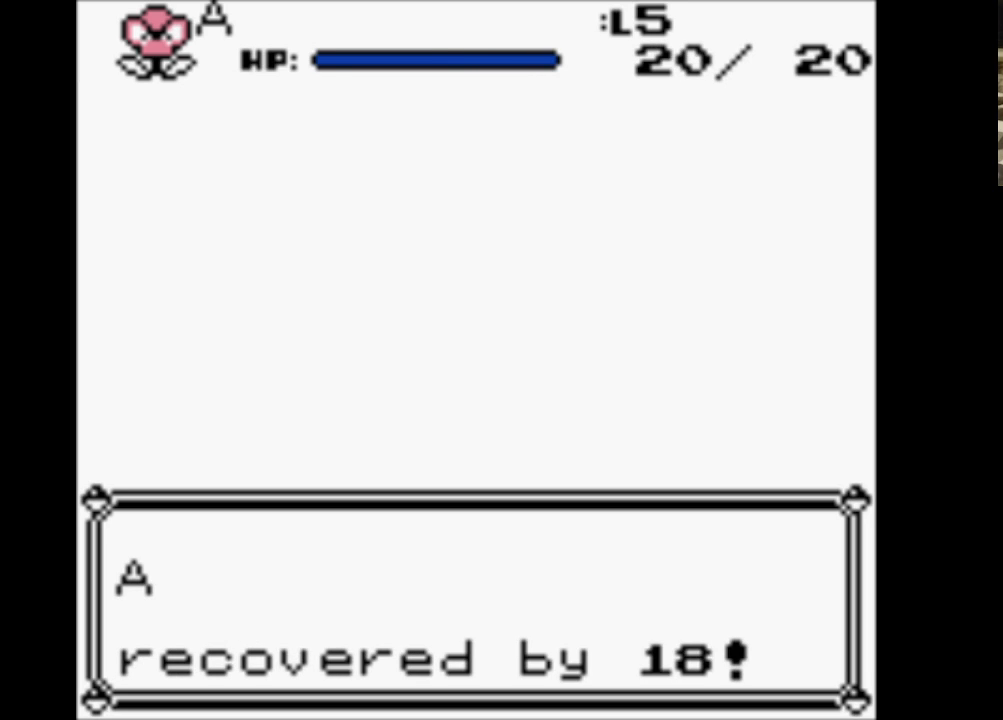
{"buttons": [], "events": [[33, "B", "up"], [117, "B", "down"], [217, "B", "up"], [317, "B", "down"], [500, "B", "up"]]}
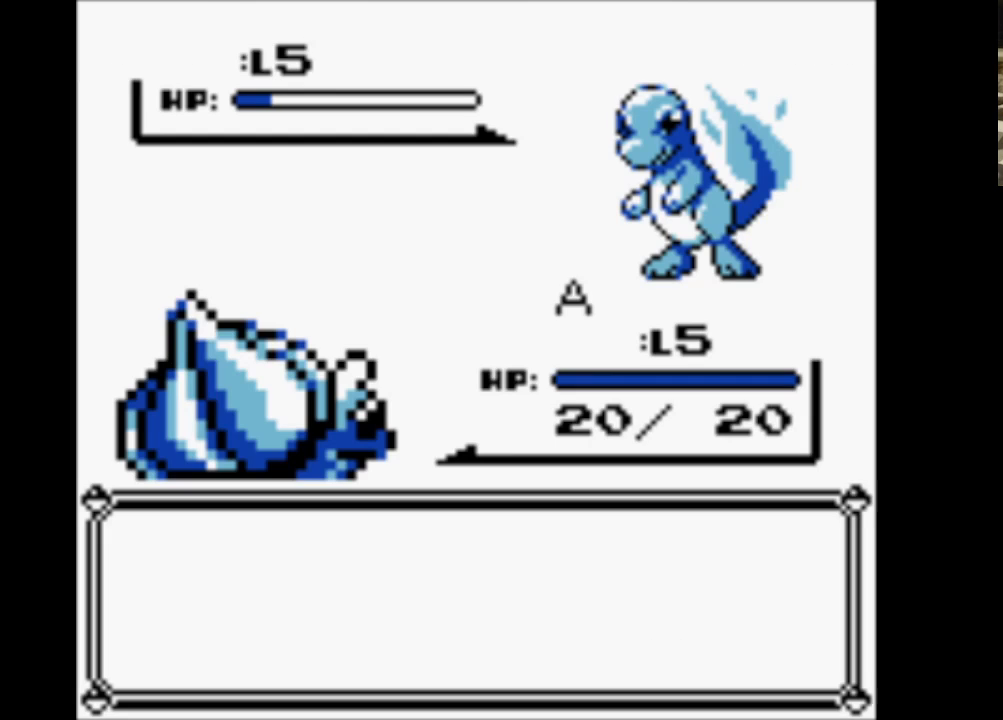
{"buttons": [], "events": [[50, "B", "down"], [183, "B", "up"], [283, "B", "down"], [417, "B", "up"]]}
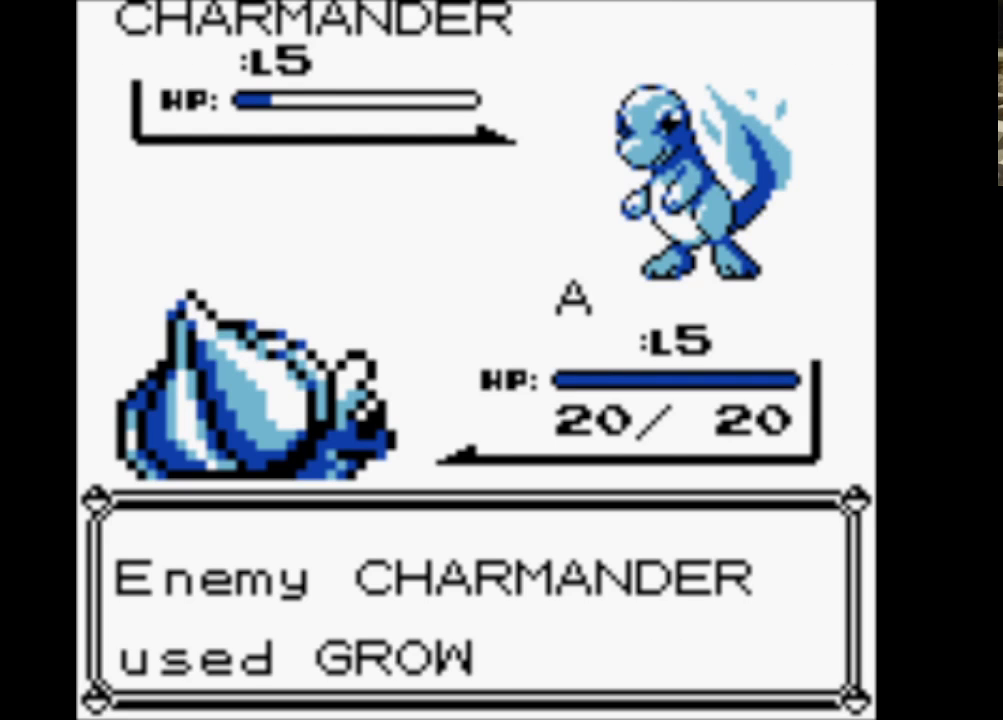
{"buttons": ["B"], "events": [[17, "B", "down"], [150, "B", "up"], [250, "B", "down"], [333, "B", "up"], [433, "B", "down"]]}
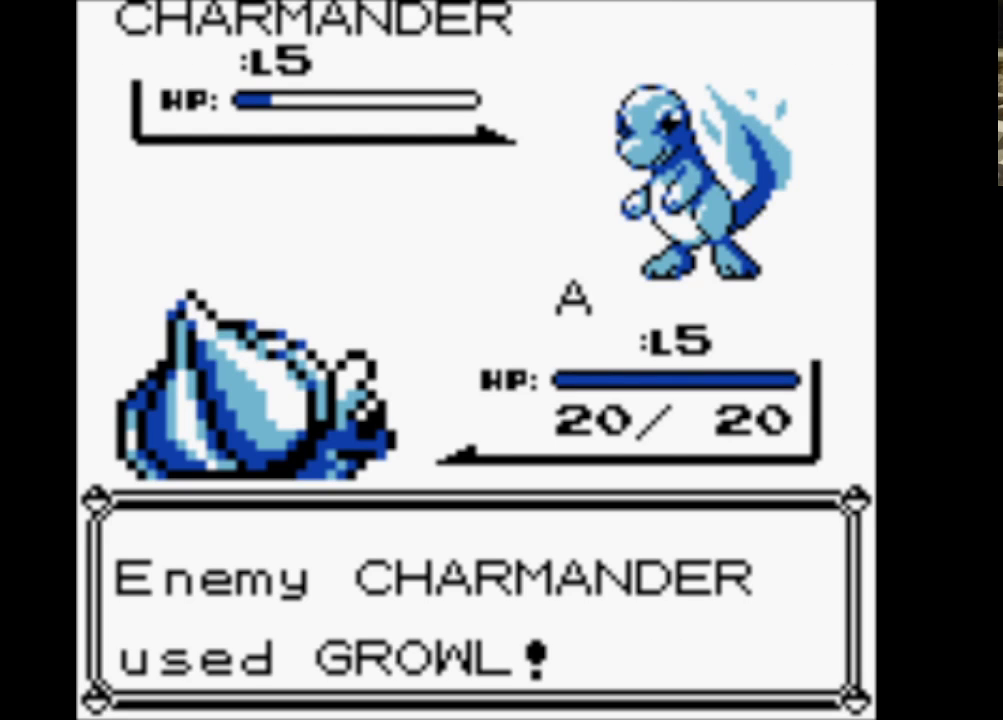
{"buttons": [], "events": [[67, "B", "up"], [167, "B", "down"], [267, "B", "up"], [367, "B", "down"], [500, "B", "up"]]}
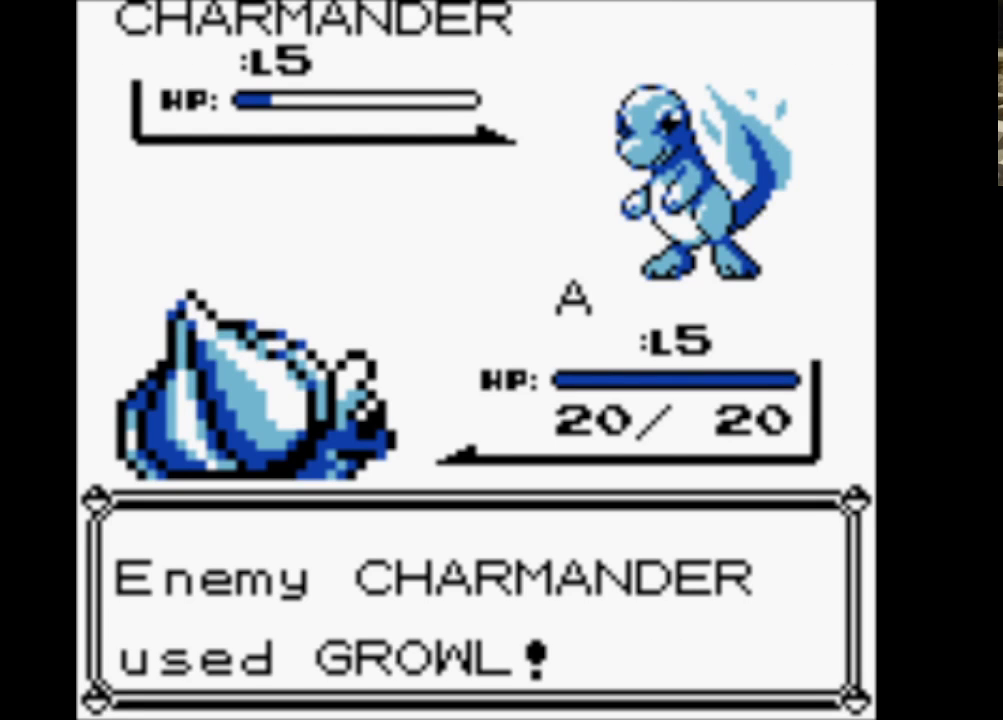
{"buttons": [], "events": [[33, "B", "down"], [183, "B", "up"], [267, "B", "down"], [417, "B", "up"]]}
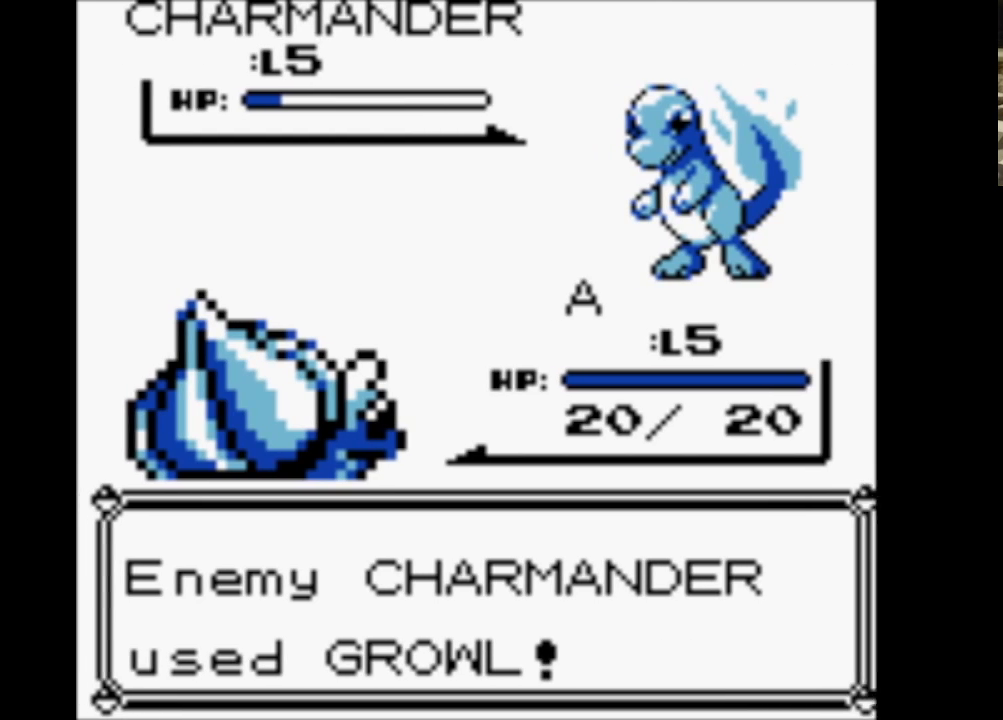
{"buttons": ["B"], "events": [[17, "B", "down"], [150, "B", "up"], [200, "B", "down"], [333, "B", "up"], [433, "B", "down"]]}
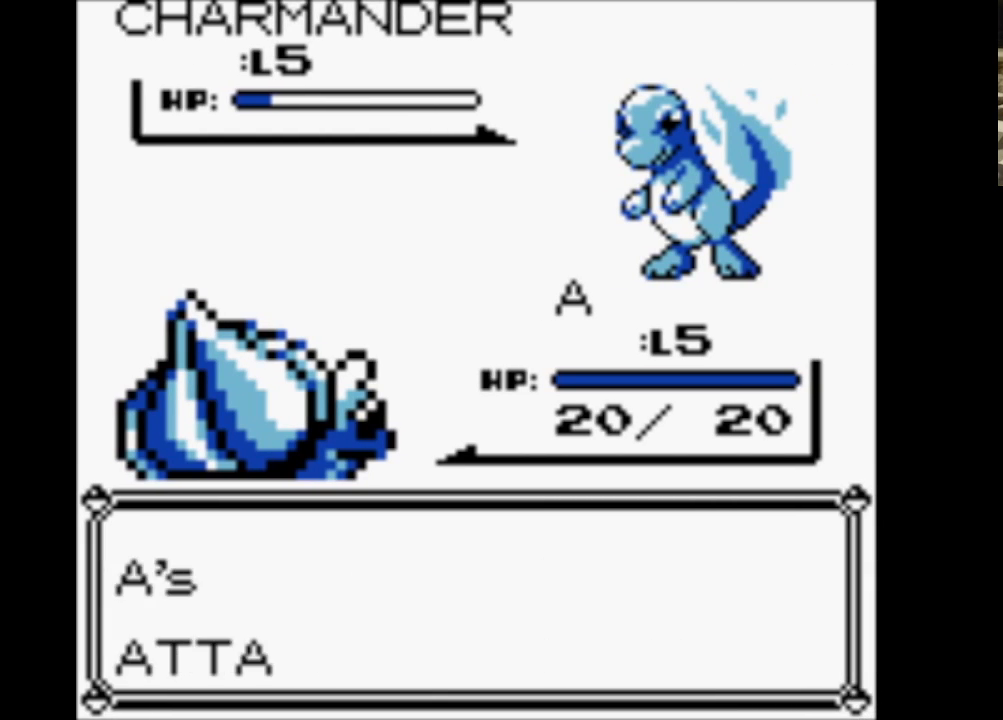
{"buttons": [], "events": [[83, "B", "up"], [117, "B", "down"], [250, "B", "up"], [367, "B", "down"], [450, "B", "up"]]}
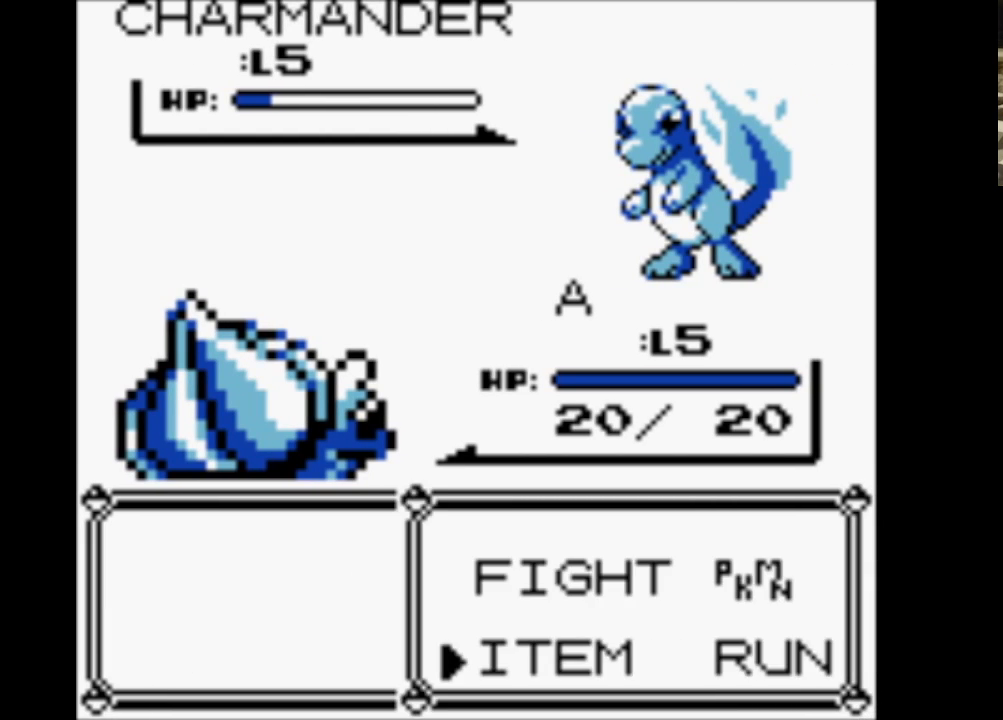
{"buttons": ["A"], "events": [[83, "DPAD_UP", "down"], [233, "DPAD_UP", "up"], [283, "A", "down"], [417, "A", "up"], [467, "A", "down"]]}
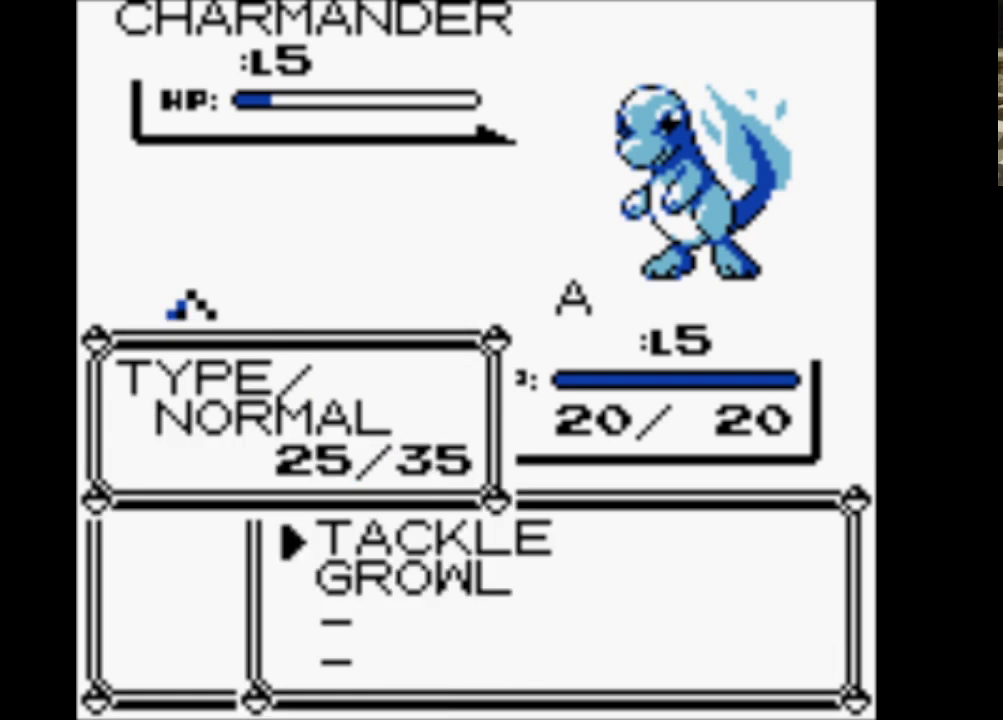
{"buttons": [], "events": [[67, "A", "up"], [150, "A", "down"], [250, "A", "up"], [333, "A", "down"], [433, "A", "up"]]}
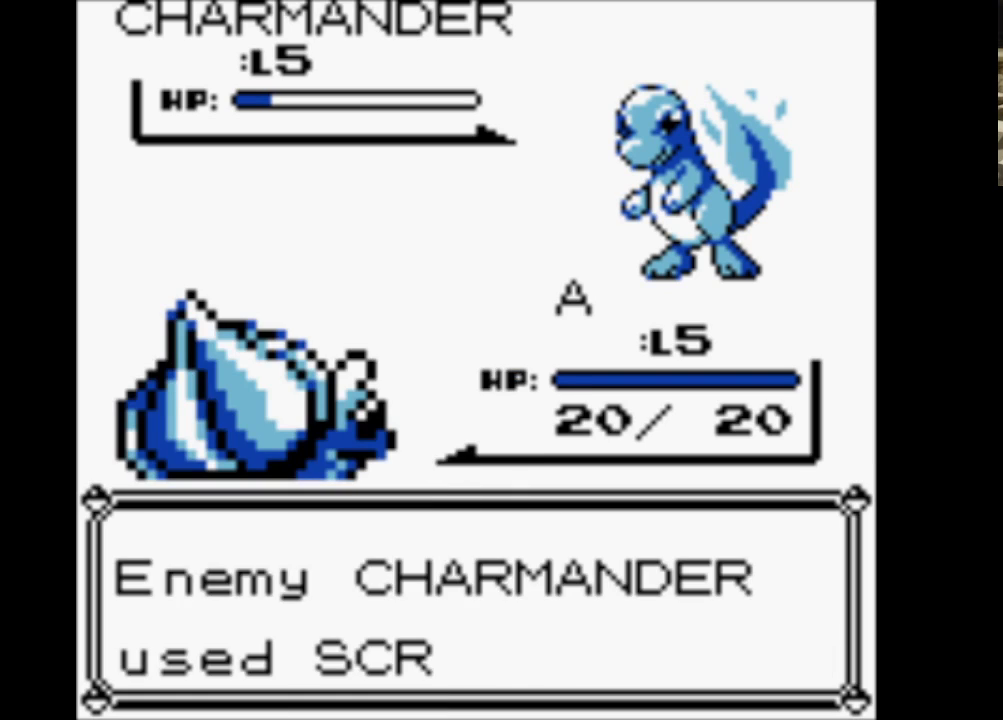
{"buttons": ["A"], "events": [[33, "A", "down"], [117, "A", "up"], [217, "A", "down"], [317, "A", "up"], [400, "A", "down"]]}
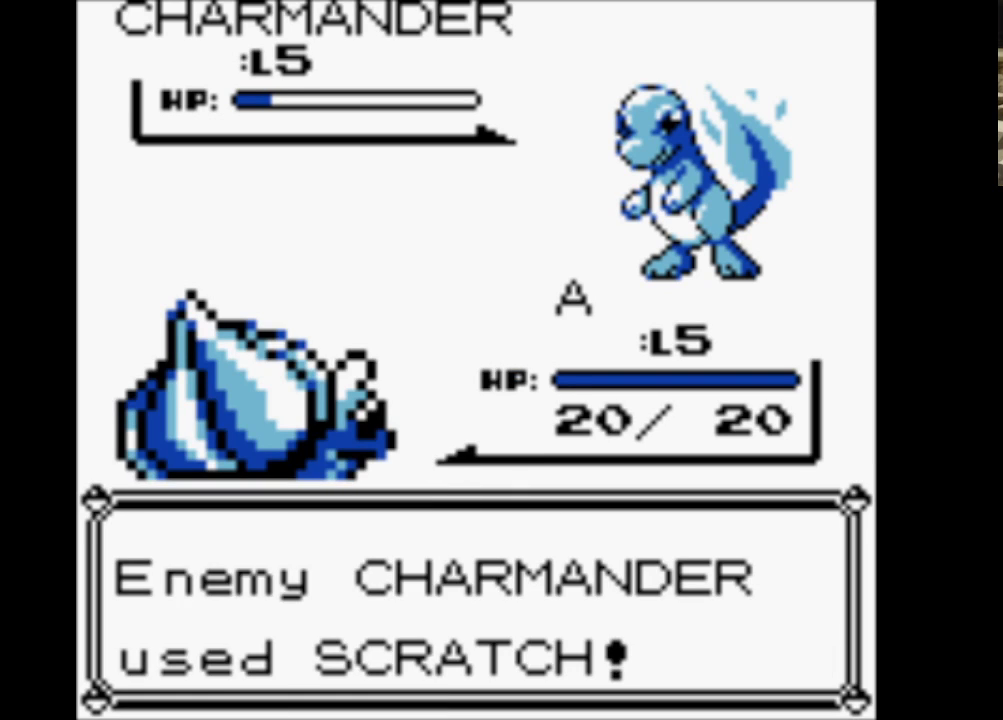
{"buttons": [], "events": [[50, "A", "up"], [83, "A", "down"], [233, "A", "up"], [283, "A", "down"], [467, "A", "up"]]}
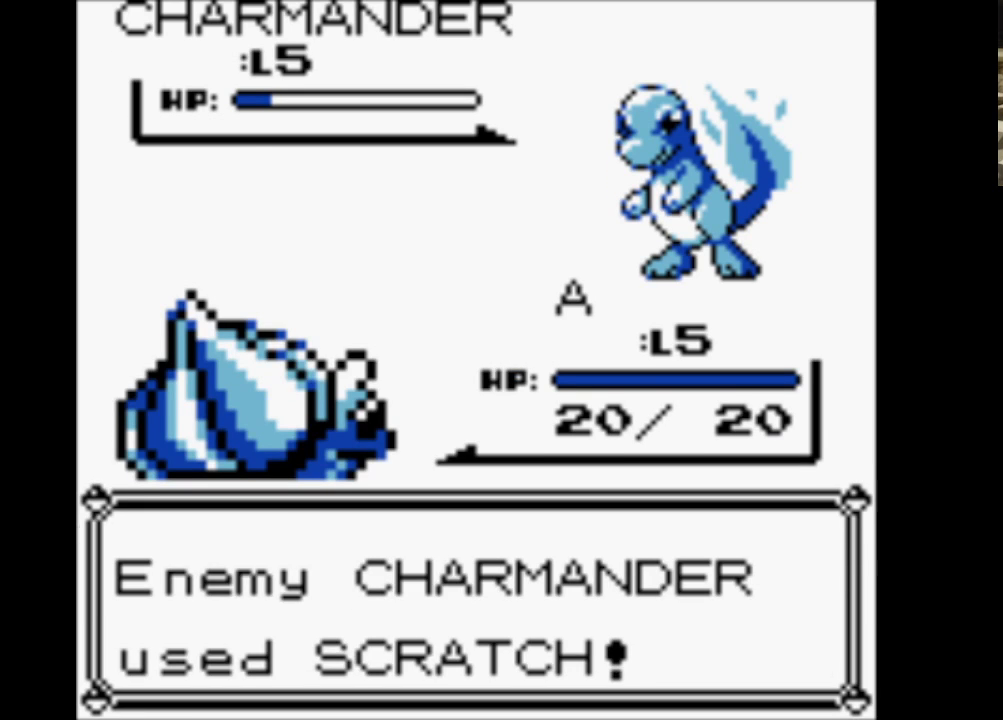
{"buttons": [], "events": [[50, "A", "down"], [200, "A", "up"]]}
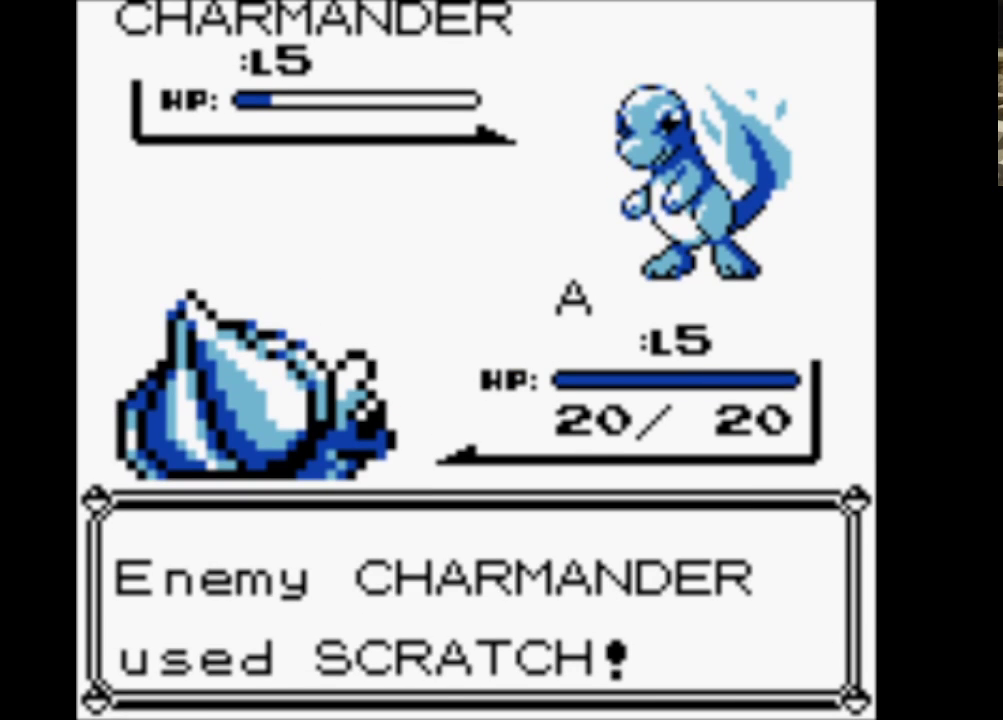
{"buttons": ["A"], "events": [[167, "A", "down"], [267, "A", "up"], [350, "A", "down"], [400, "A", "up"], [500, "A", "down"]]}
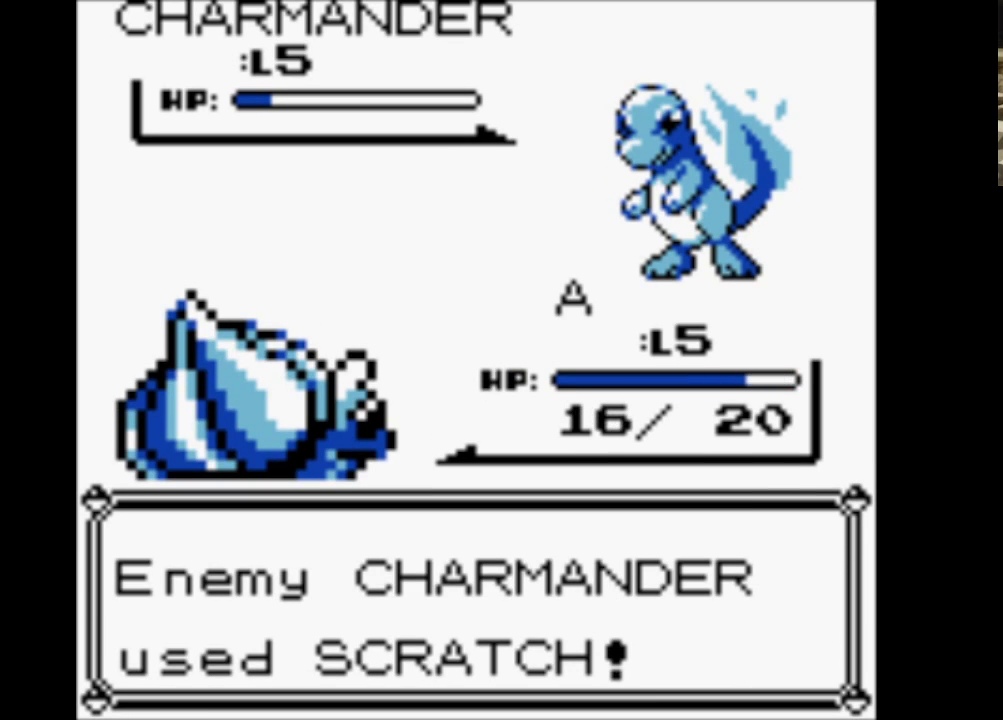
{"buttons": [], "events": [[83, "A", "up"], [183, "A", "down"], [267, "A", "up"], [367, "A", "down"], [467, "A", "up"]]}
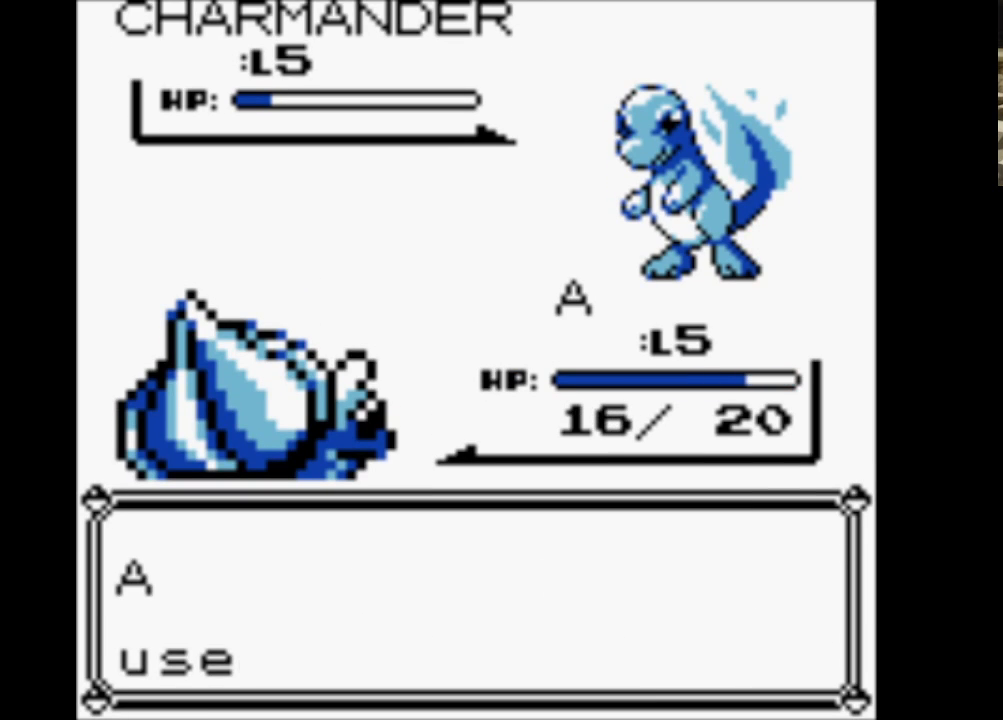
{"buttons": [], "events": [[50, "A", "down"], [117, "A", "up"], [200, "A", "down"], [300, "A", "up"], [383, "A", "down"], [483, "A", "up"]]}
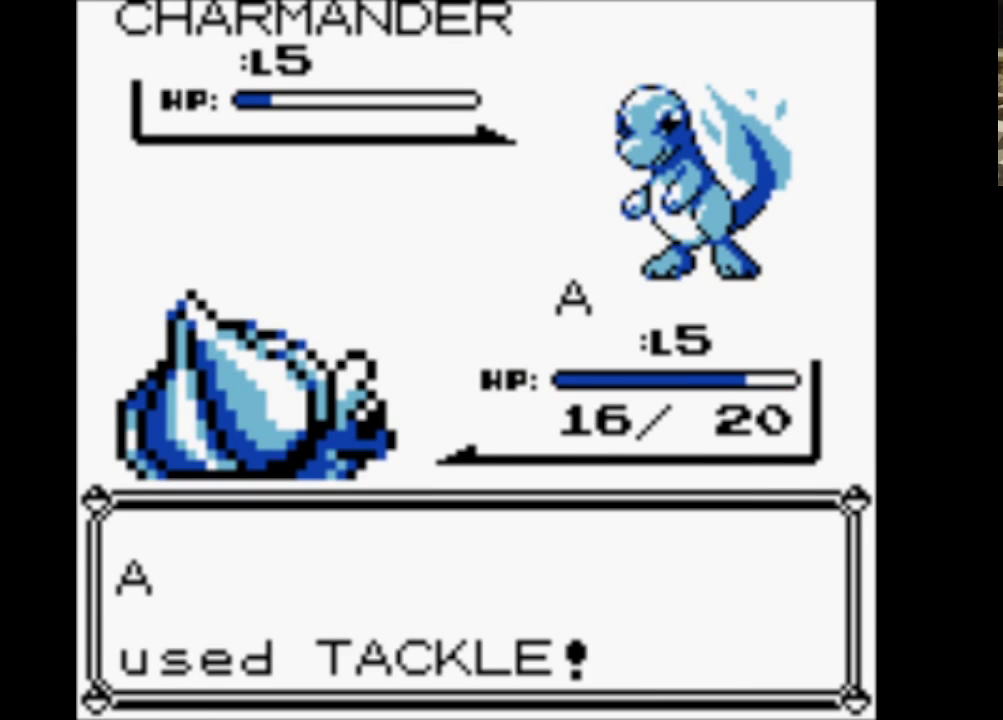
{"buttons": [], "events": [[67, "A", "down"], [167, "A", "up"], [267, "A", "down"], [317, "A", "up"], [417, "A", "down"], [500, "A", "up"]]}
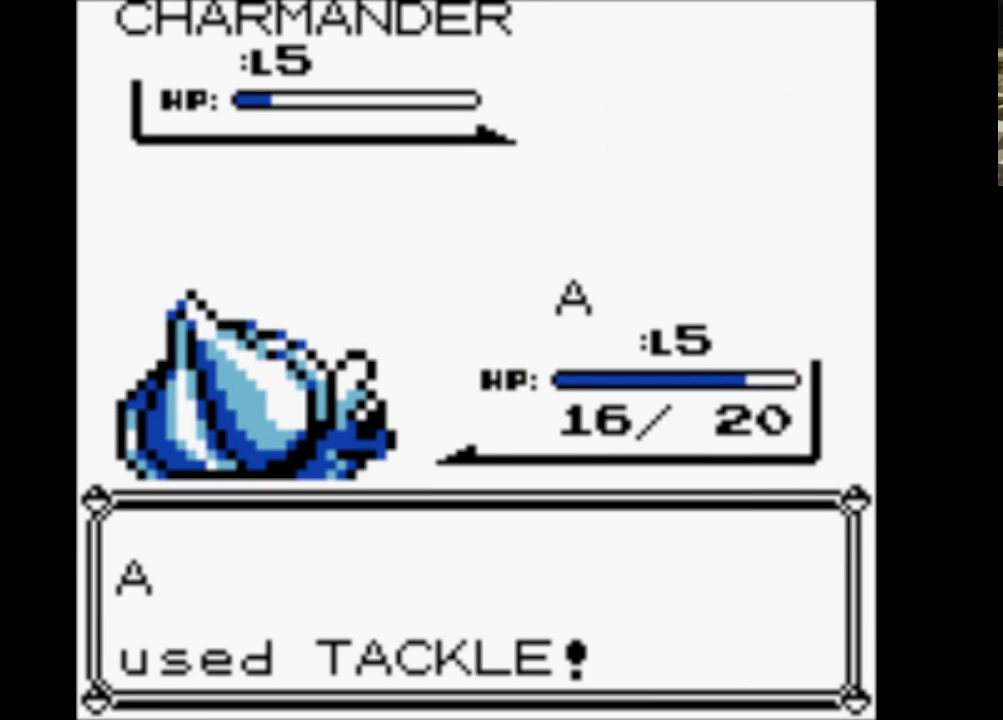
{"buttons": ["A"], "events": [[100, "A", "down"], [183, "A", "up"], [283, "A", "down"], [367, "A", "up"], [467, "A", "down"]]}
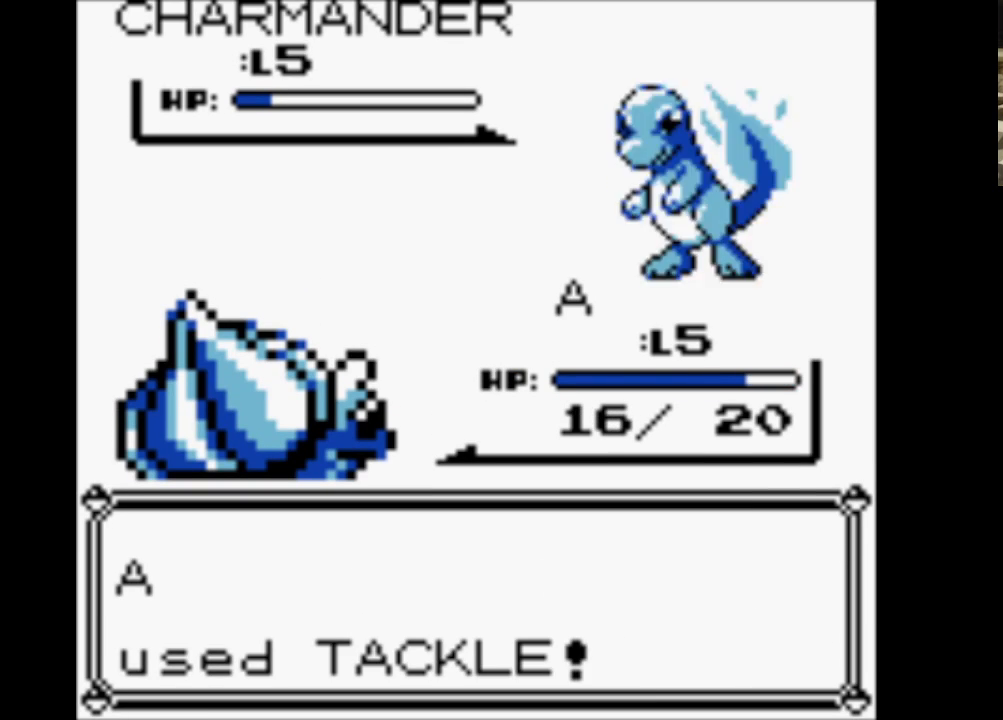
{"buttons": ["A"], "events": [[67, "A", "up"], [150, "A", "down"], [200, "A", "up"], [300, "A", "down"], [383, "A", "up"], [483, "A", "down"]]}
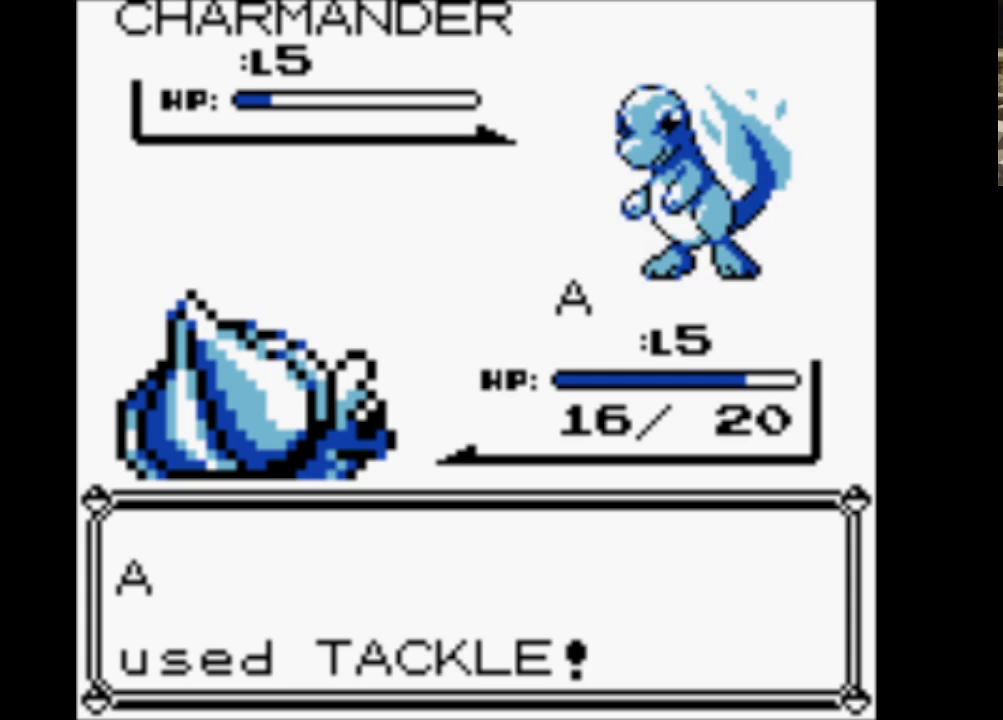
{"buttons": ["A"], "events": [[67, "A", "up"], [167, "A", "down"], [217, "A", "up"], [300, "A", "down"], [400, "A", "up"], [500, "A", "down"]]}
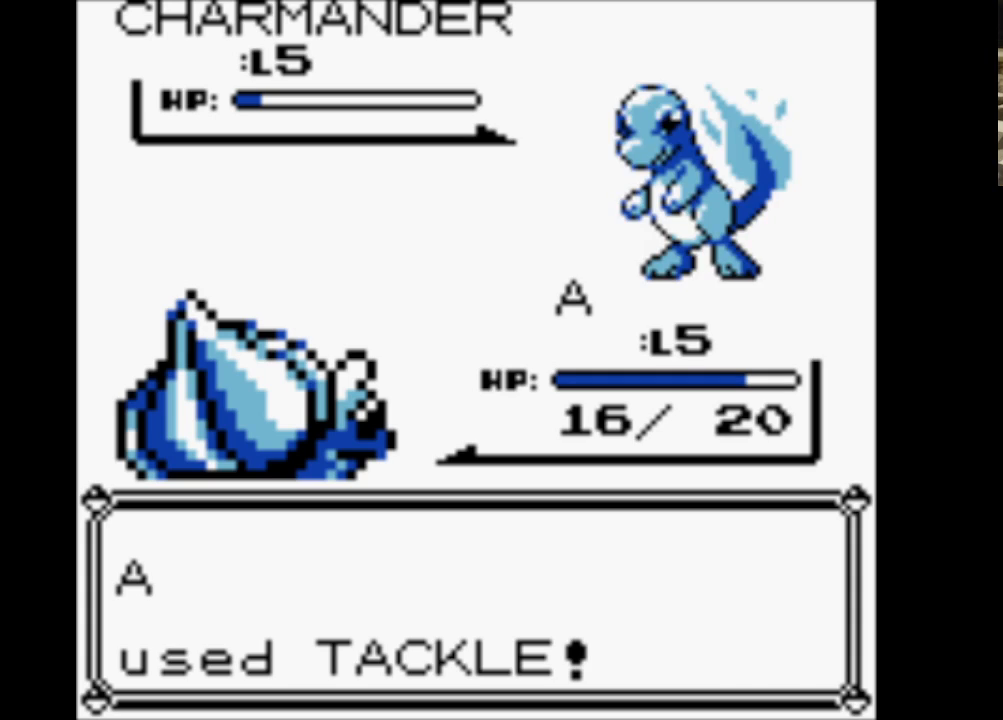
{"buttons": ["A"], "events": [[33, "A", "up"], [133, "A", "down"], [233, "A", "up"], [333, "A", "down"], [367, "A", "up"], [467, "A", "down"]]}